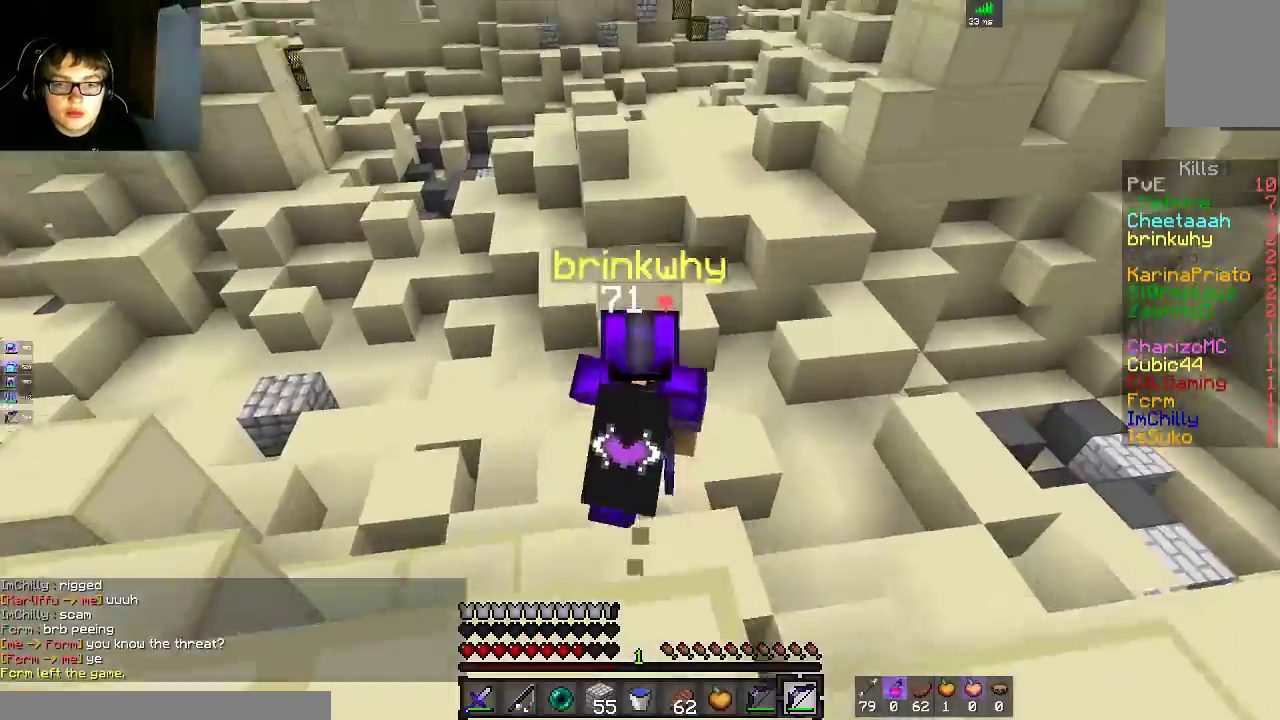
Gameplay with keyboard and mouse; each line is a JSON object with the keys and mouse buttons held at the frame after it. "events" lists presses ("down") and releases ("up") of "a", "d", "s", "space", "w", "mouse_left" and "mouse_right" between this image and that frame as [ms after this image, input, new state], when the widget could be followed in between. "mouse_left", "mouse_right" = the "left", "right" buttons of the "mouse" list. No other keys are recorded. Fast repeated clicks can show as one long hold. Mouse movement is not recorded.
{"keys": ["a", "space", "w"], "mouse": [], "events": [[50, "space", "down"], [350, "a", "down"]]}
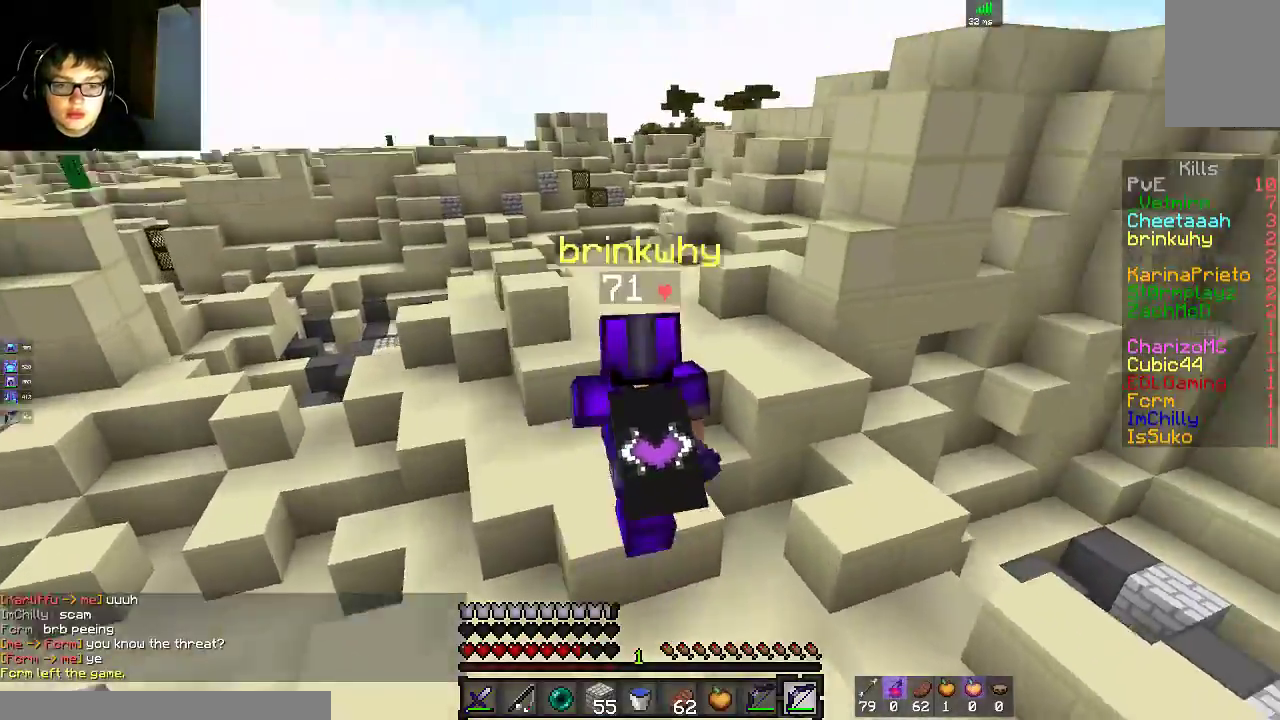
{"keys": ["space", "w"], "mouse": [], "events": [[50, "space", "up"], [67, "a", "up"], [200, "space", "down"]]}
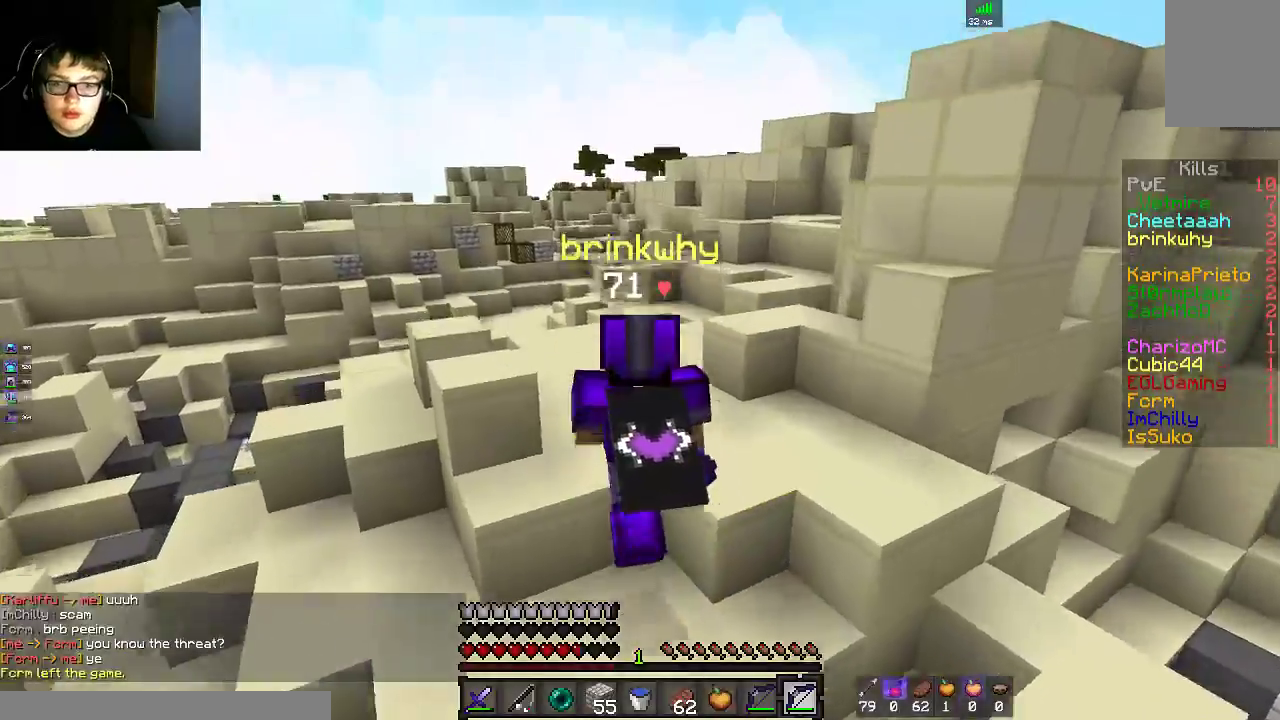
{"keys": ["space", "w"], "mouse": [], "events": []}
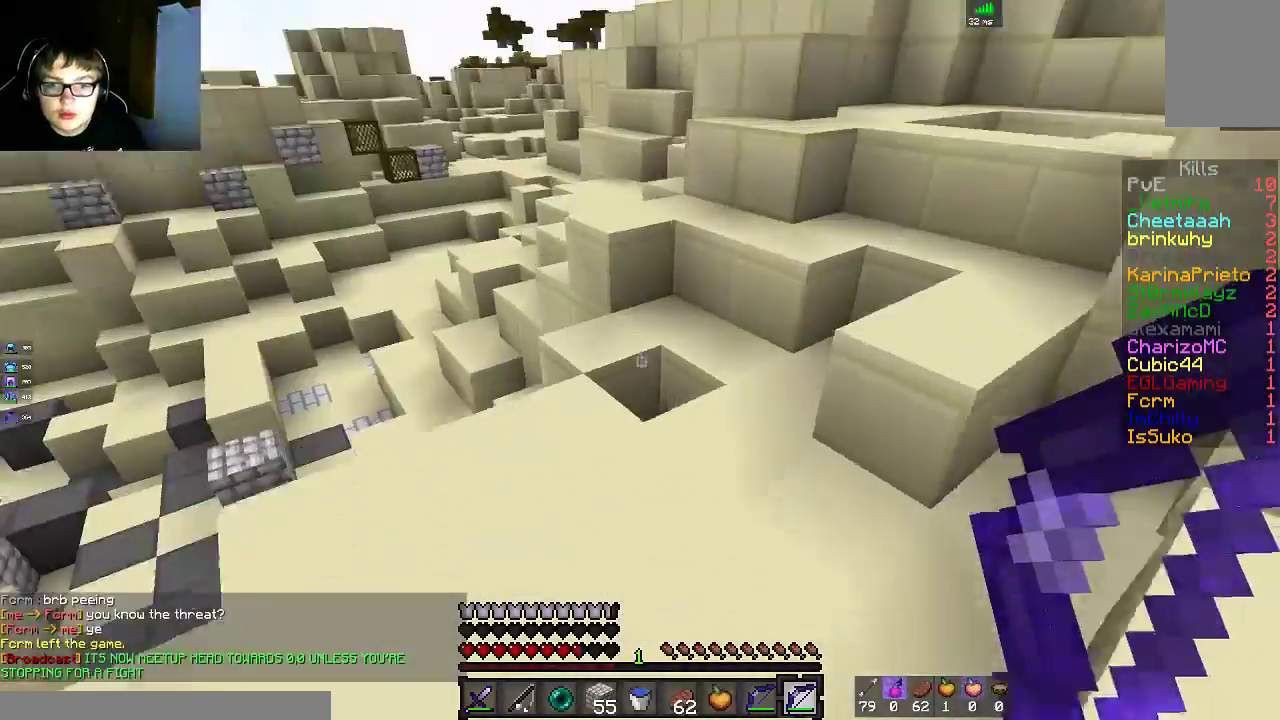
{"keys": ["w"], "mouse": [], "events": [[100, "a", "down"], [200, "space", "up"], [417, "a", "up"]]}
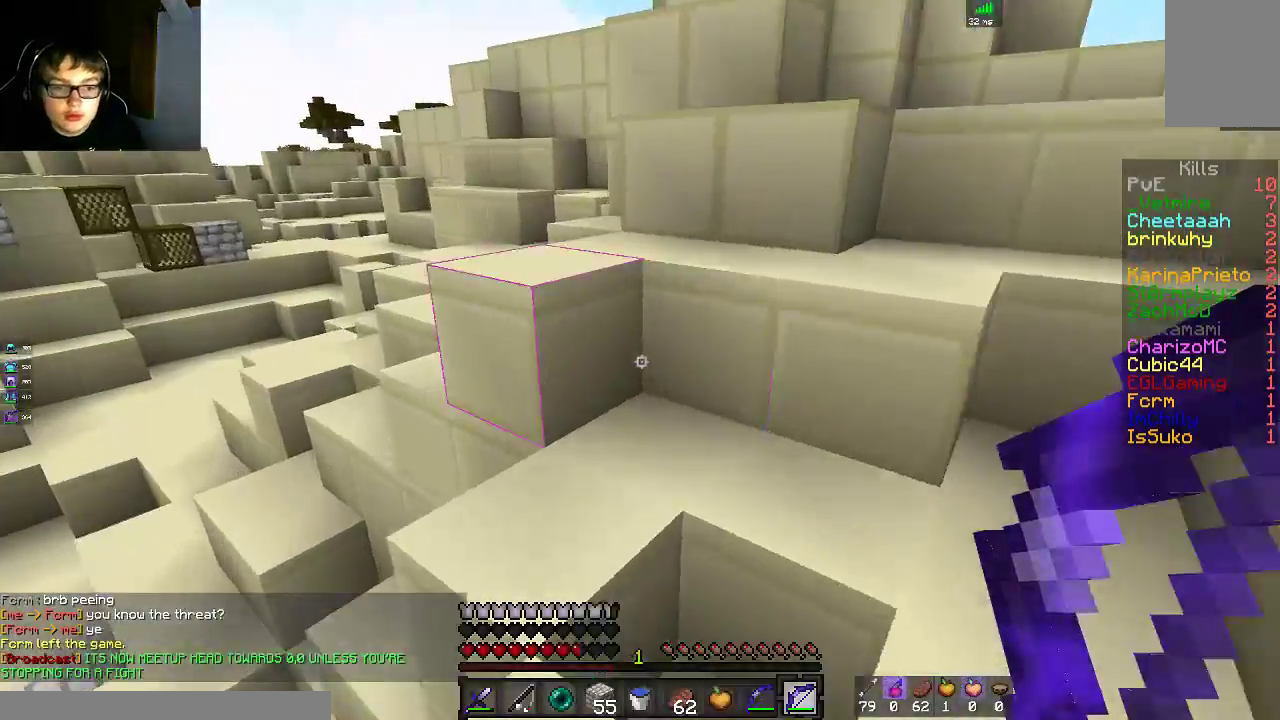
{"keys": ["a", "w"], "mouse": [], "events": [[217, "space", "down"], [300, "a", "down"], [450, "space", "up"]]}
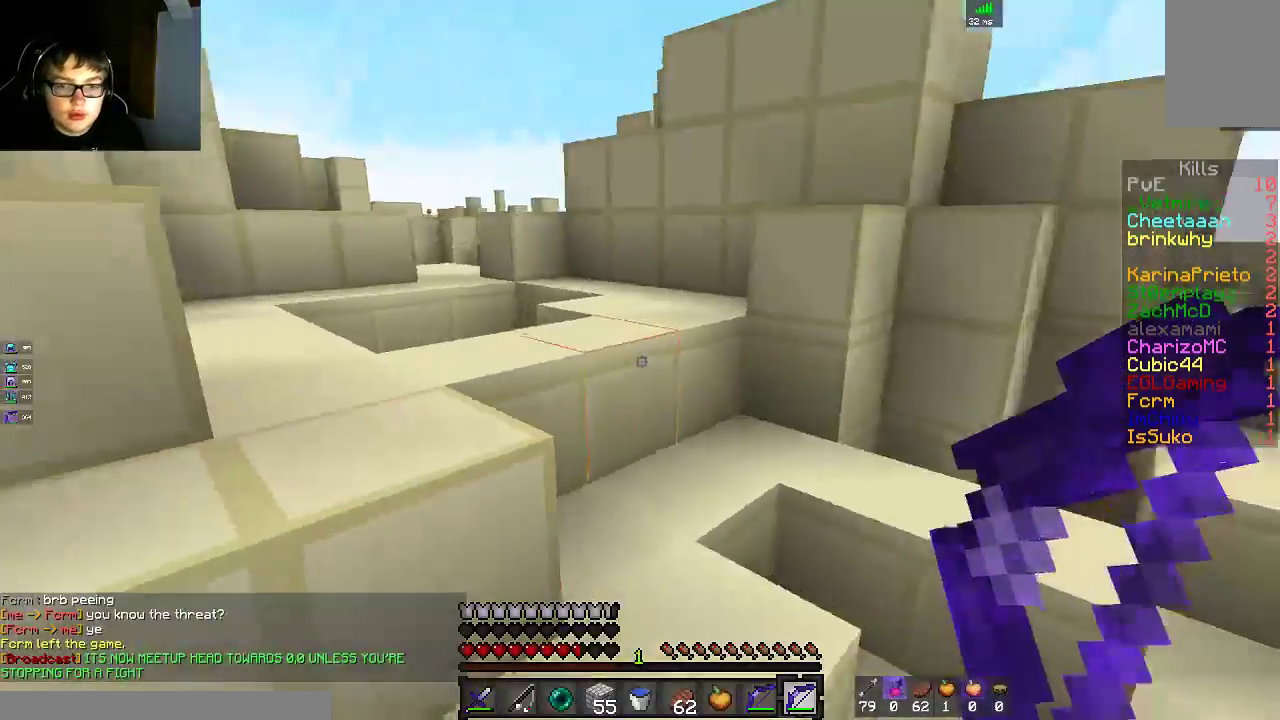
{"keys": ["d", "w"], "mouse": [], "events": [[50, "a", "up"], [50, "d", "down"], [50, "space", "down"], [200, "a", "down"], [250, "d", "up"], [333, "space", "up"], [400, "d", "down"], [450, "a", "up"]]}
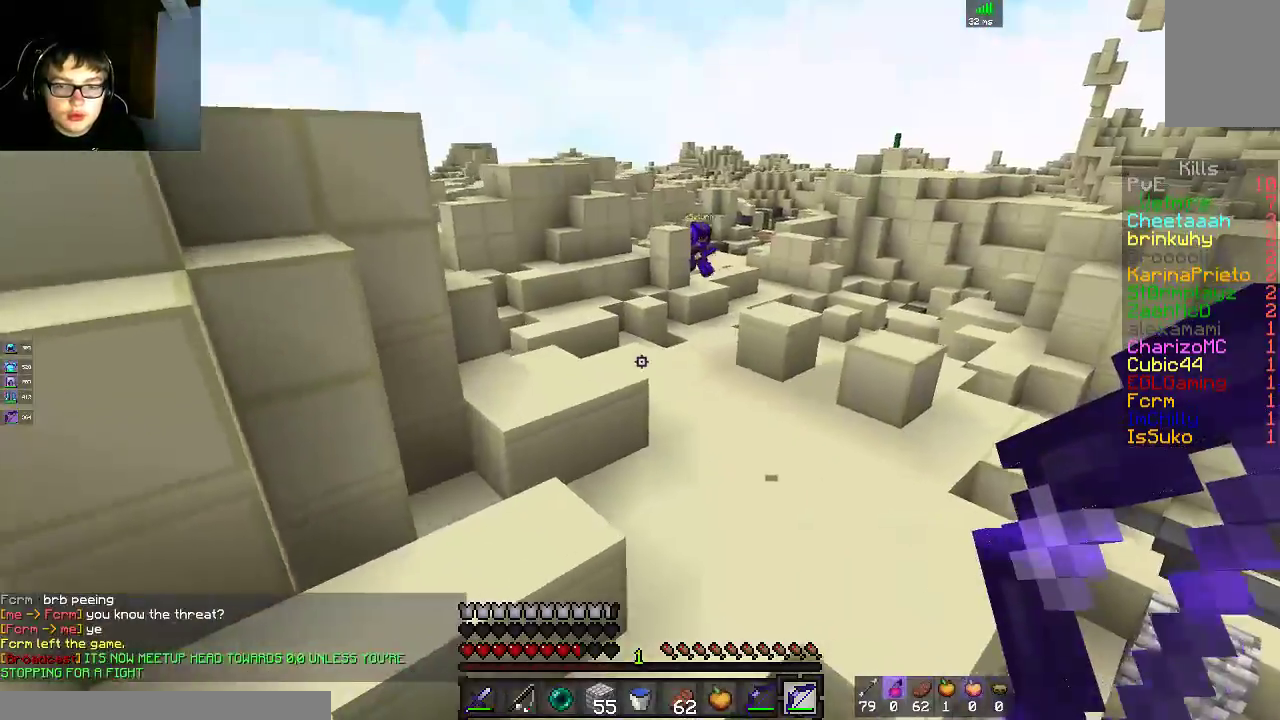
{"keys": ["d", "space", "w"], "mouse": [], "events": [[100, "d", "up"], [350, "d", "down"], [400, "space", "down"]]}
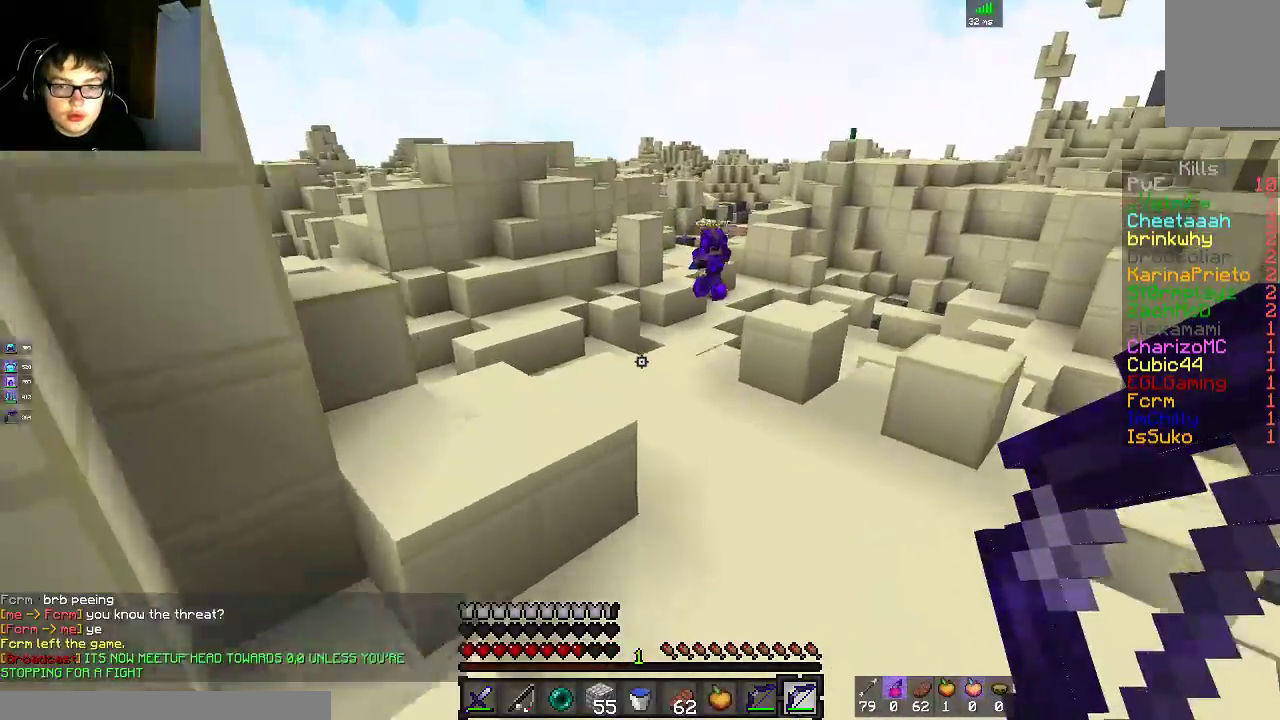
{"keys": ["w"], "mouse": [], "events": [[250, "space", "up"], [350, "d", "up"]]}
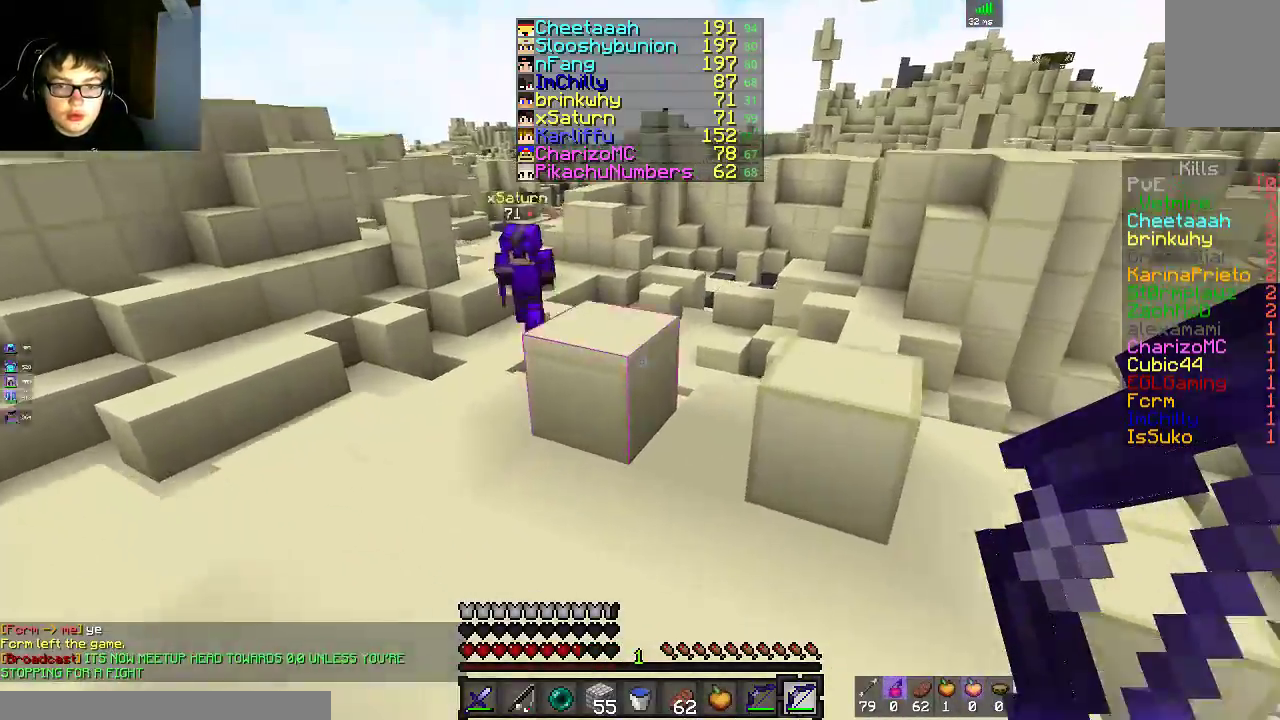
{"keys": ["space", "w"], "mouse": [], "events": [[283, "d", "down"], [300, "space", "down"], [433, "d", "up"]]}
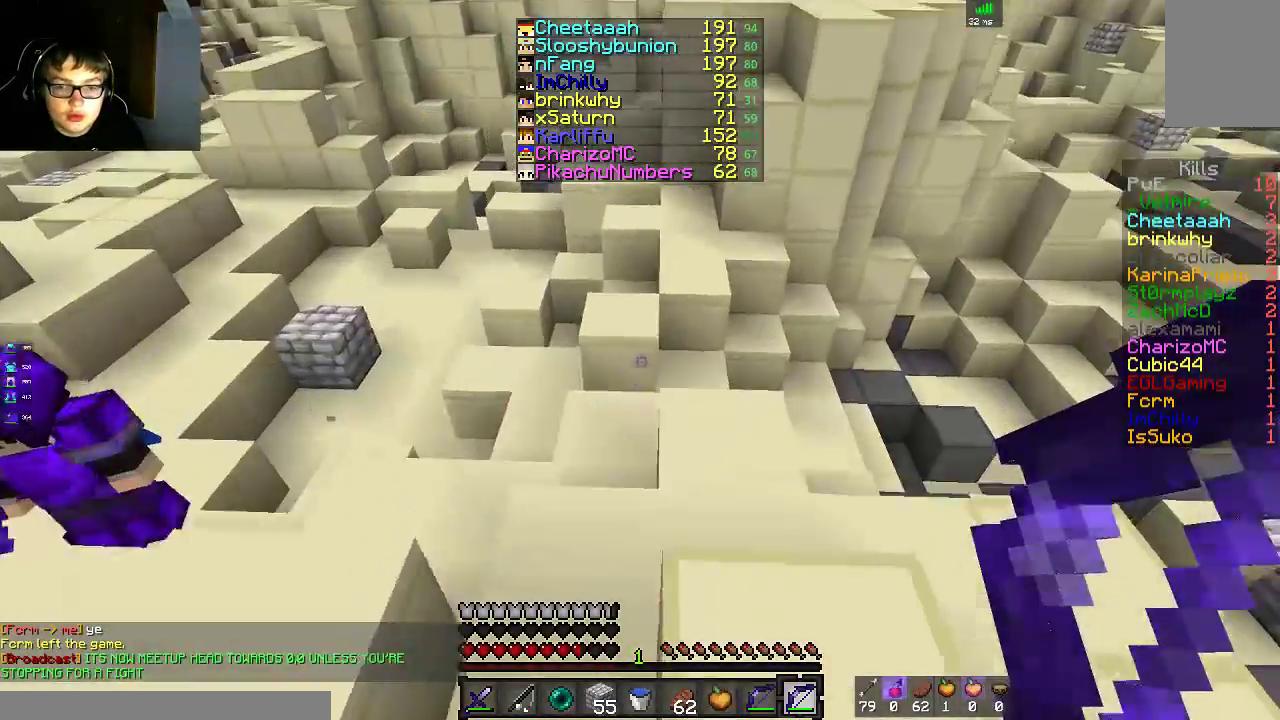
{"keys": ["space", "w"], "mouse": [], "events": [[50, "space", "up"], [100, "d", "down"], [200, "d", "up"], [500, "space", "down"]]}
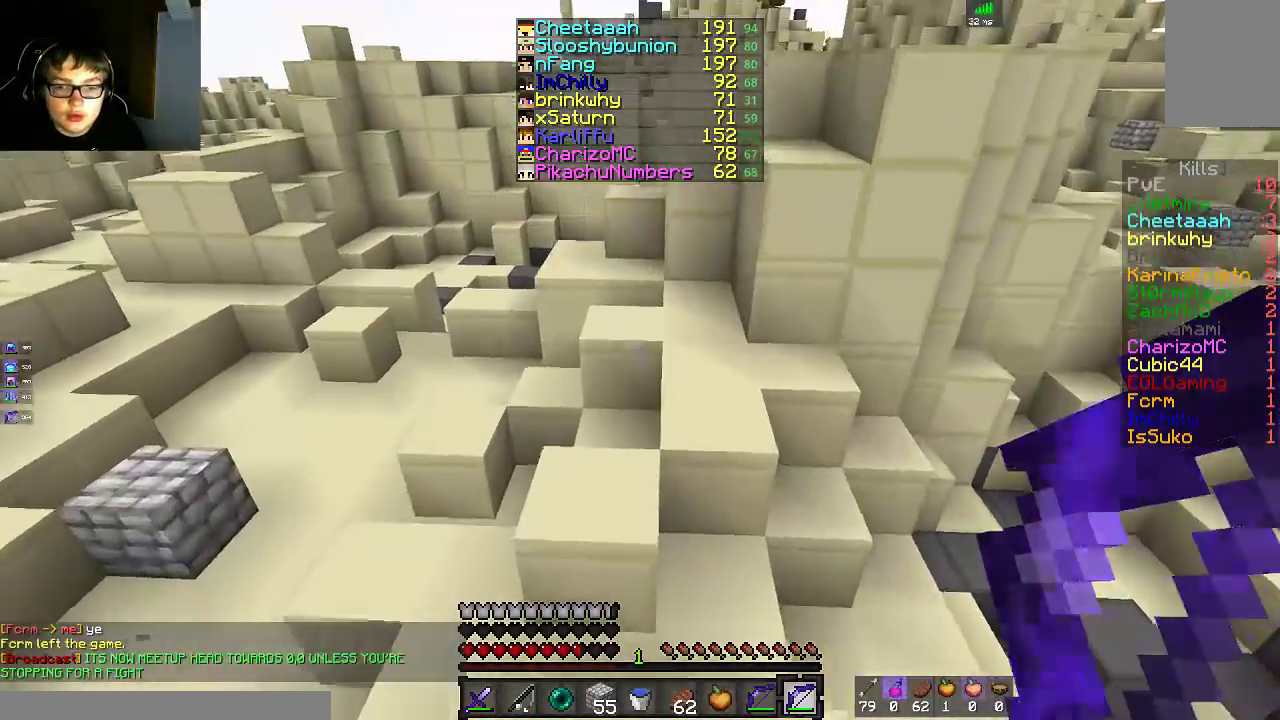
{"keys": ["w"], "mouse": [], "events": [[200, "d", "down"], [300, "space", "up"], [400, "d", "up"]]}
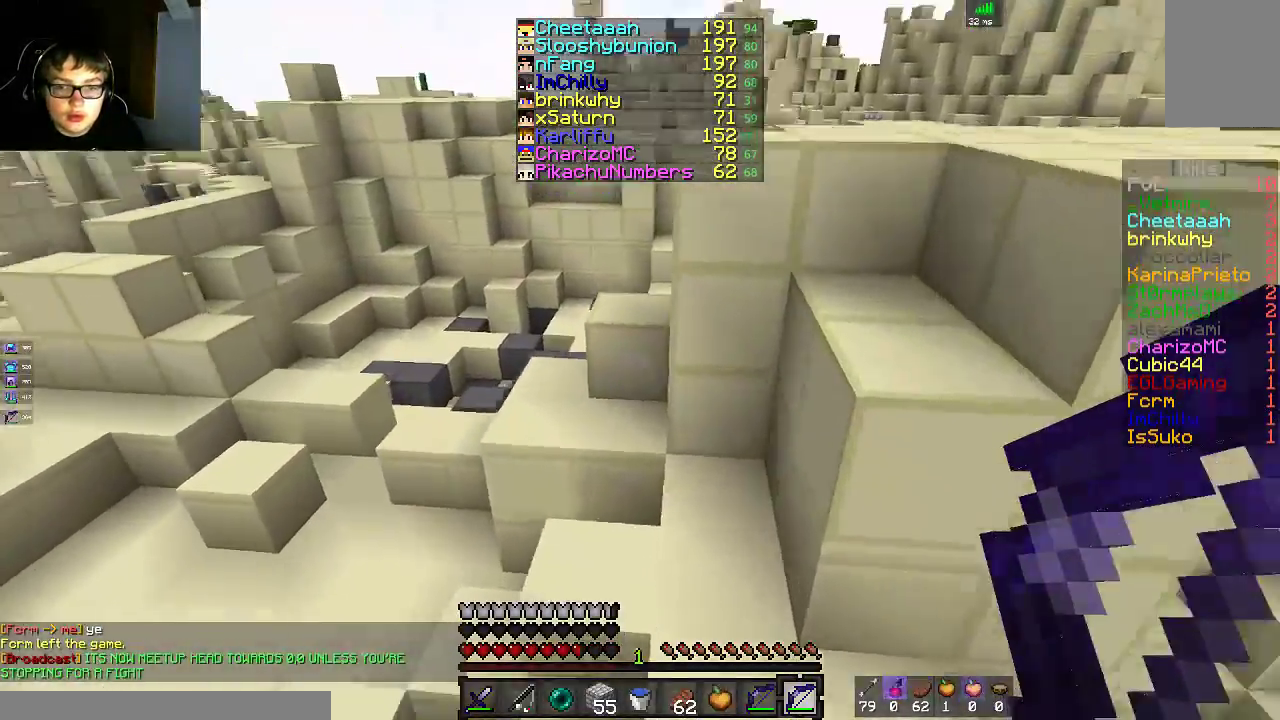
{"keys": ["space", "w"], "mouse": [], "events": [[300, "space", "down"]]}
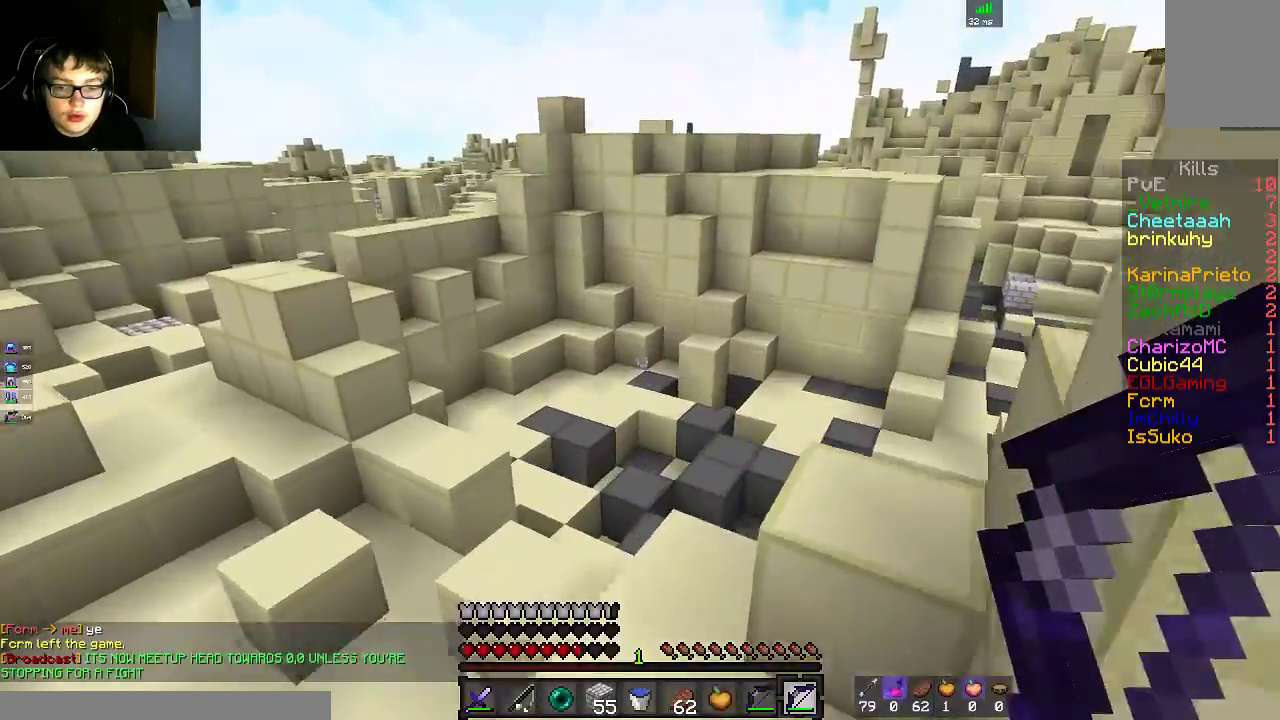
{"keys": ["d", "w"], "mouse": [], "events": [[50, "a", "down"], [50, "space", "up"], [300, "a", "up"], [400, "w", "up"], [450, "d", "down"], [500, "w", "down"]]}
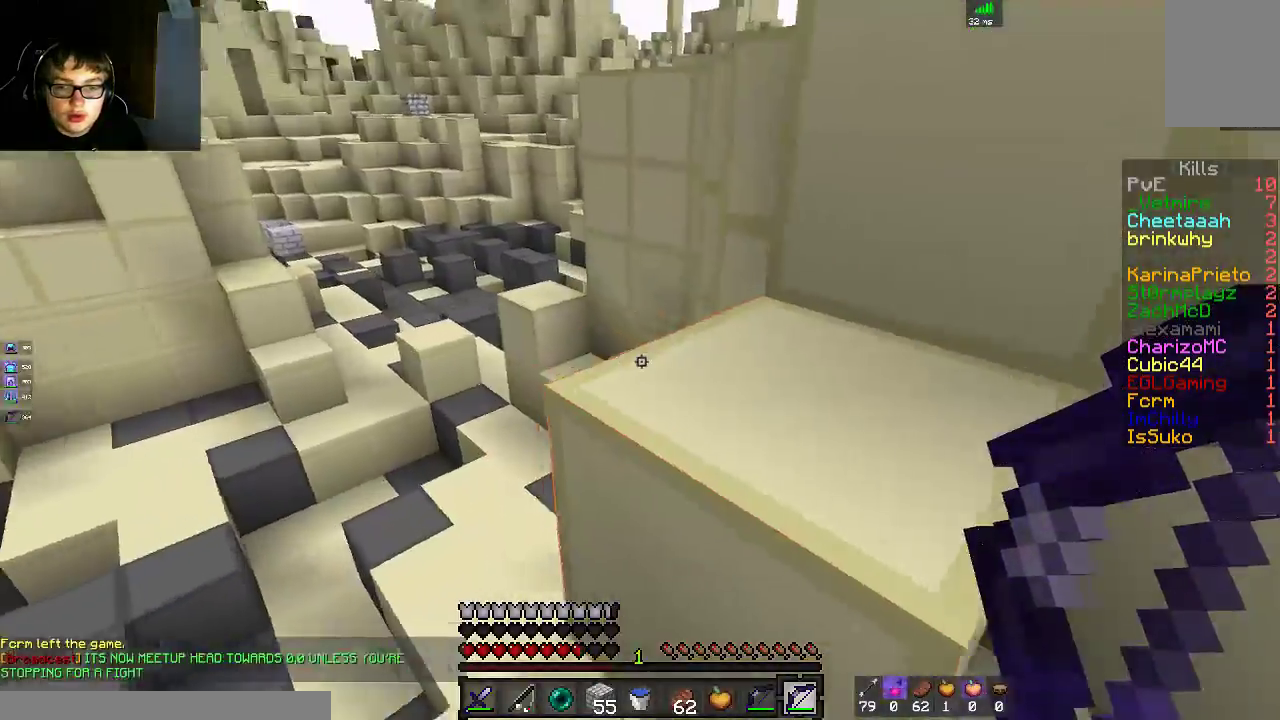
{"keys": ["space", "w"], "mouse": [], "events": [[50, "space", "down"], [233, "space", "up"], [400, "space", "down"], [500, "d", "up"]]}
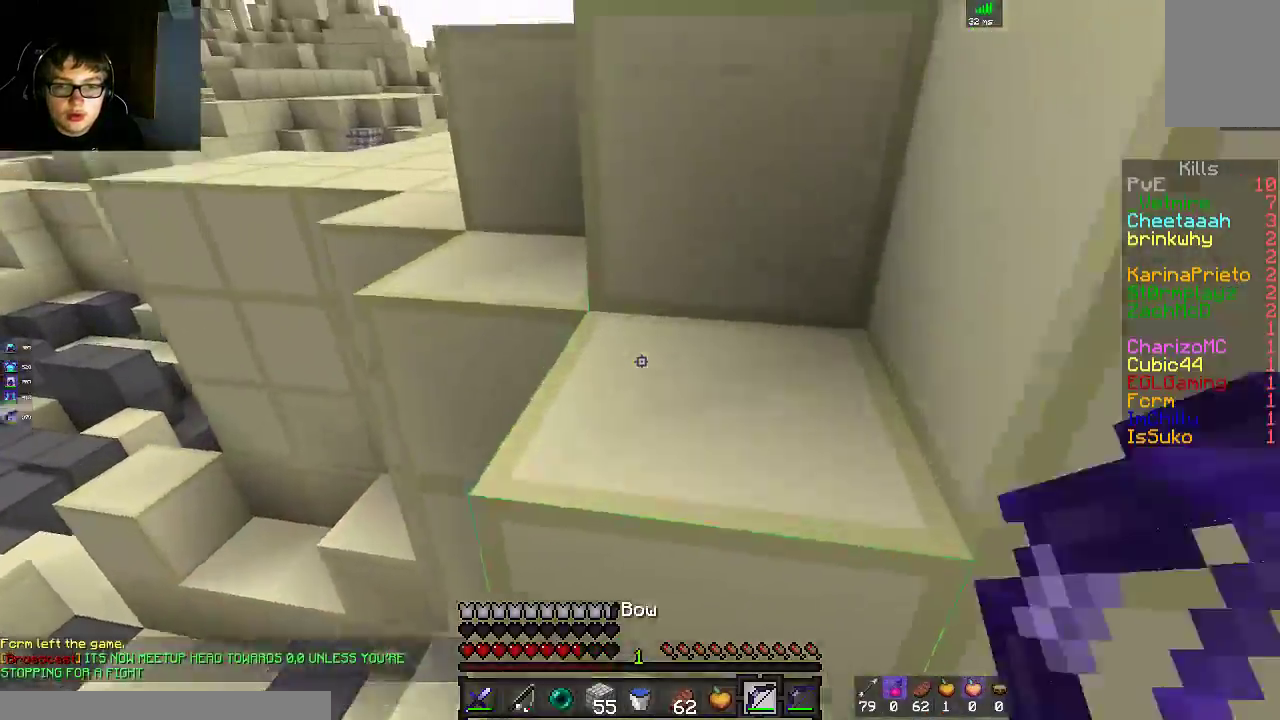
{"keys": ["d", "space", "w"], "mouse": [], "events": [[200, "d", "down"], [233, "space", "up"], [350, "space", "down"]]}
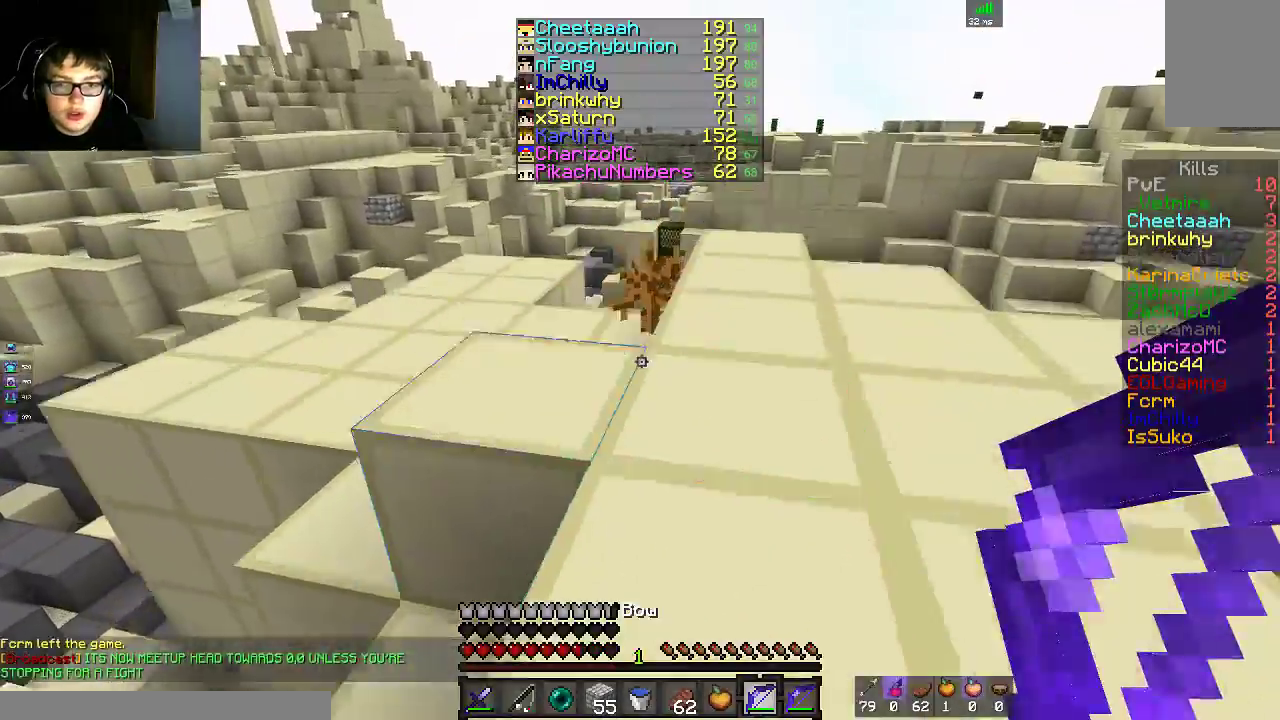
{"keys": ["space", "w"], "mouse": [], "events": [[150, "d", "up"], [217, "space", "up"], [450, "space", "down"]]}
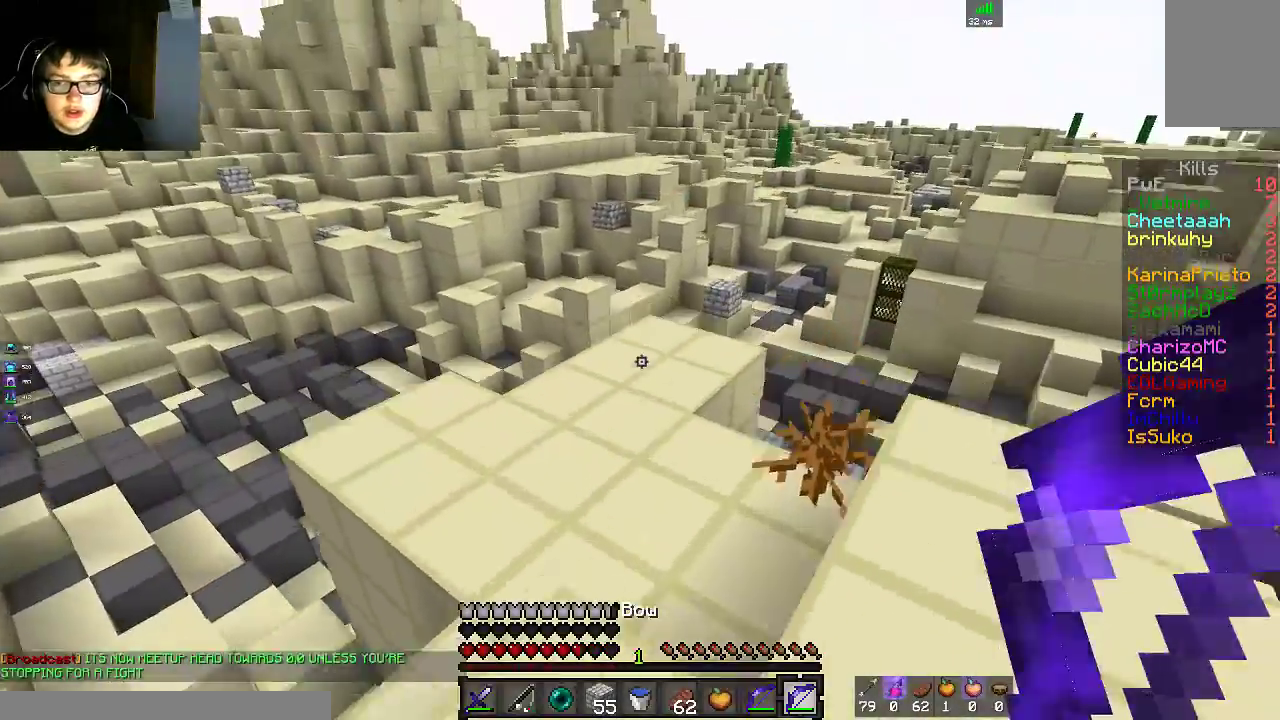
{"keys": ["w"], "mouse": [], "events": [[450, "space", "up"]]}
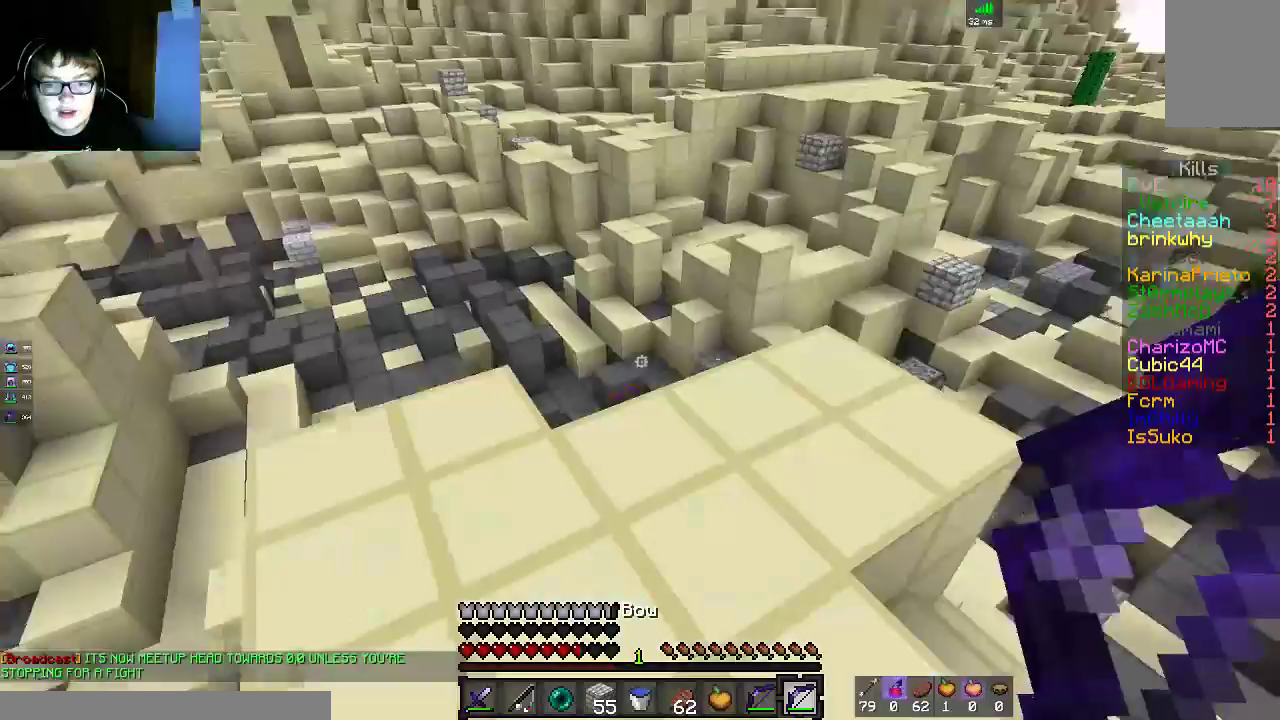
{"keys": [], "mouse": [], "events": [[300, "d", "down"], [350, "w", "up"], [500, "d", "up"]]}
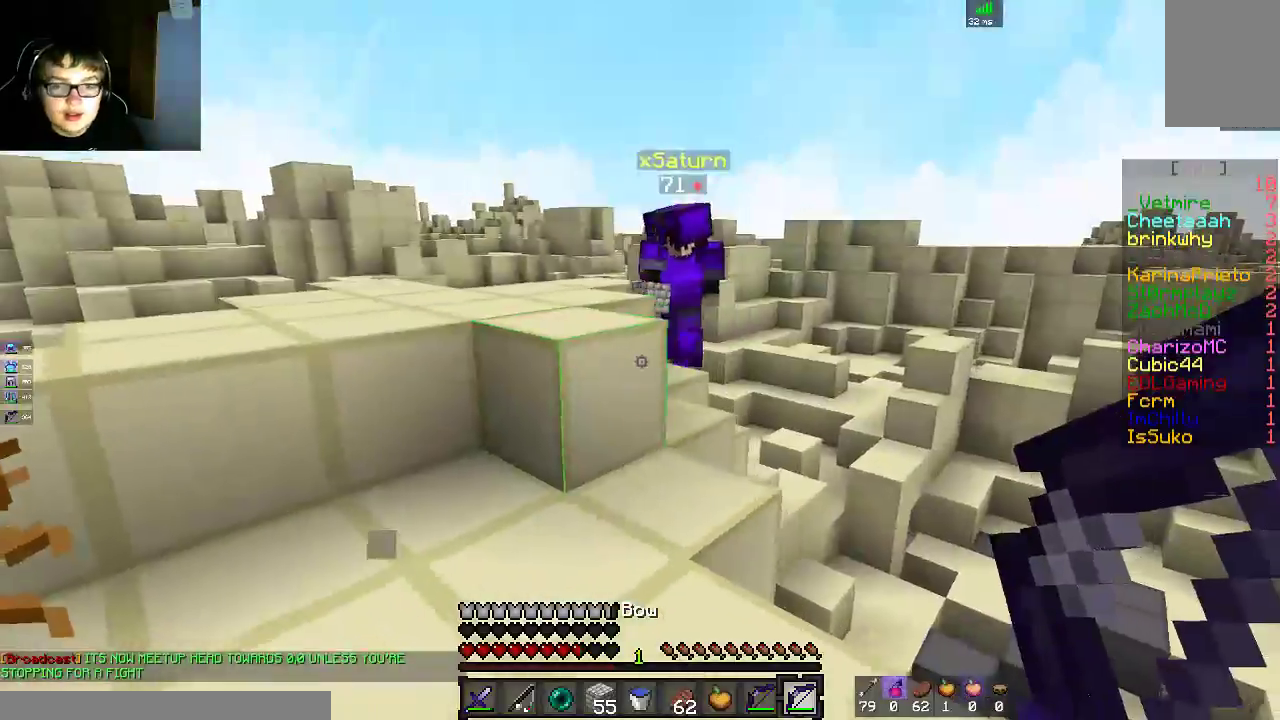
{"keys": ["d", "w"], "mouse": [], "events": [[100, "a", "down"], [100, "w", "down"], [250, "a", "up"], [383, "d", "down"]]}
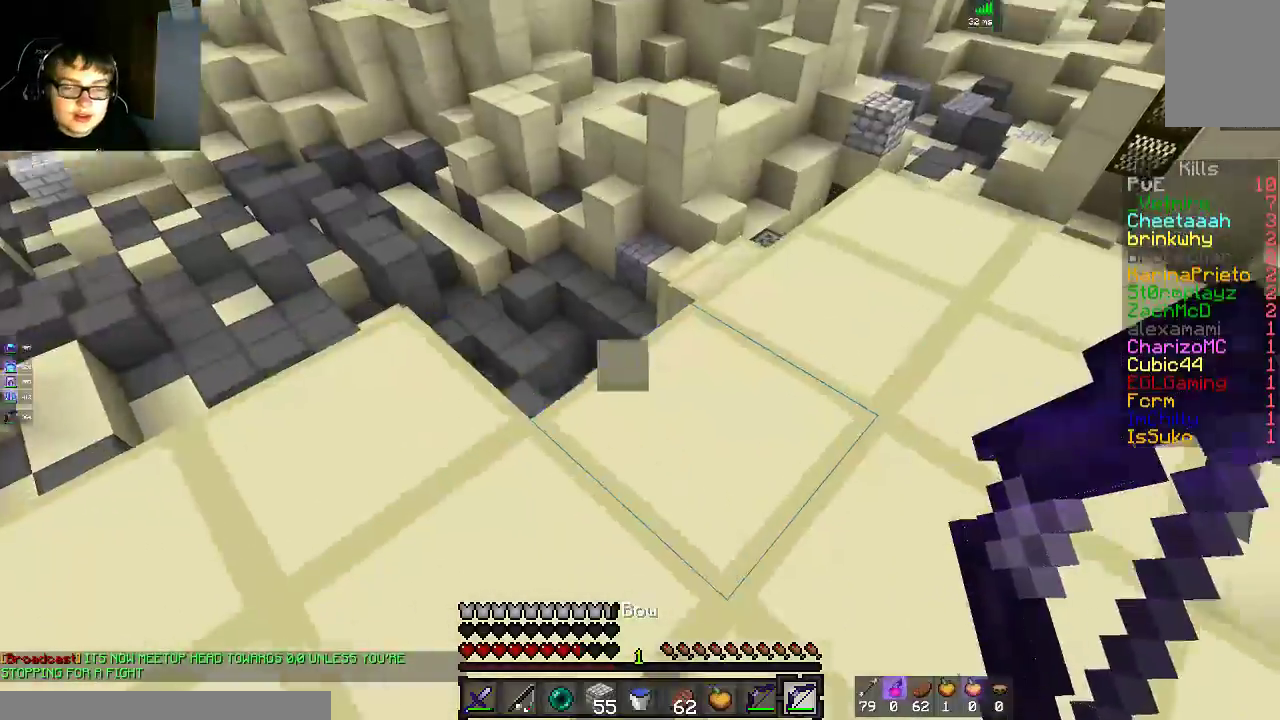
{"keys": ["w"], "mouse": [], "events": [[83, "d", "up"], [200, "a", "down"], [400, "a", "up"]]}
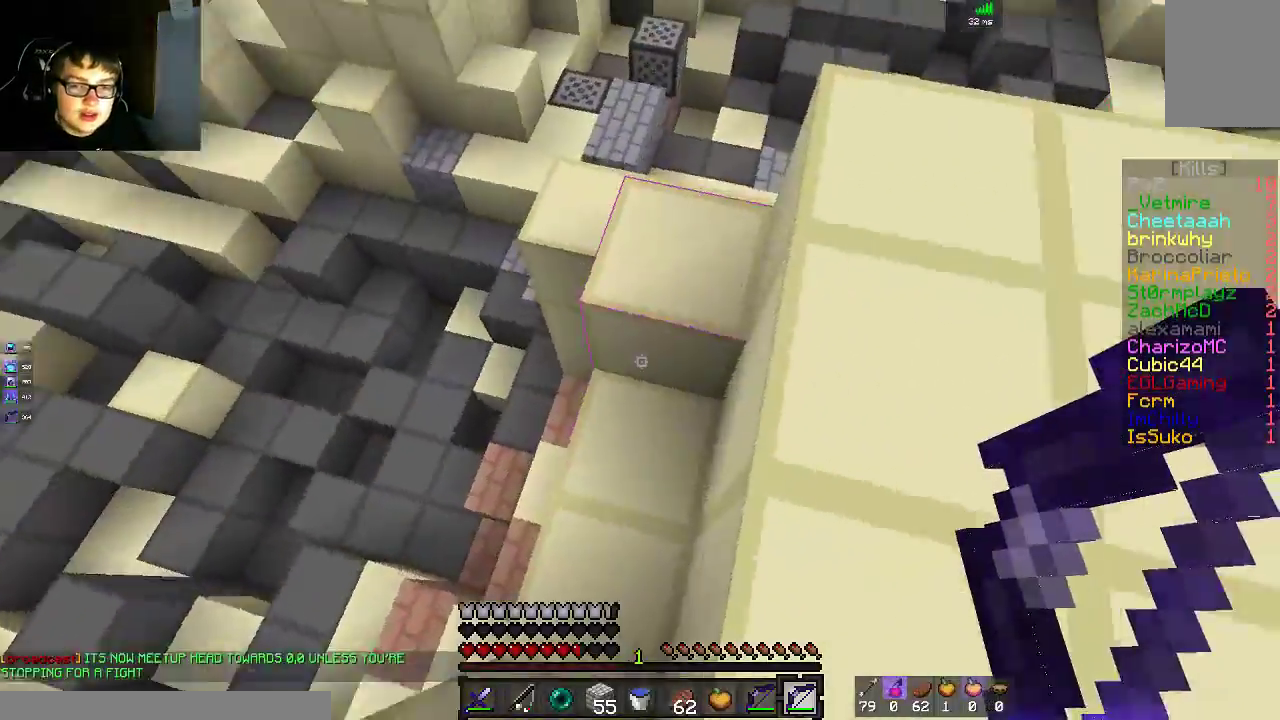
{"keys": ["d", "w"], "mouse": [], "events": [[500, "d", "down"]]}
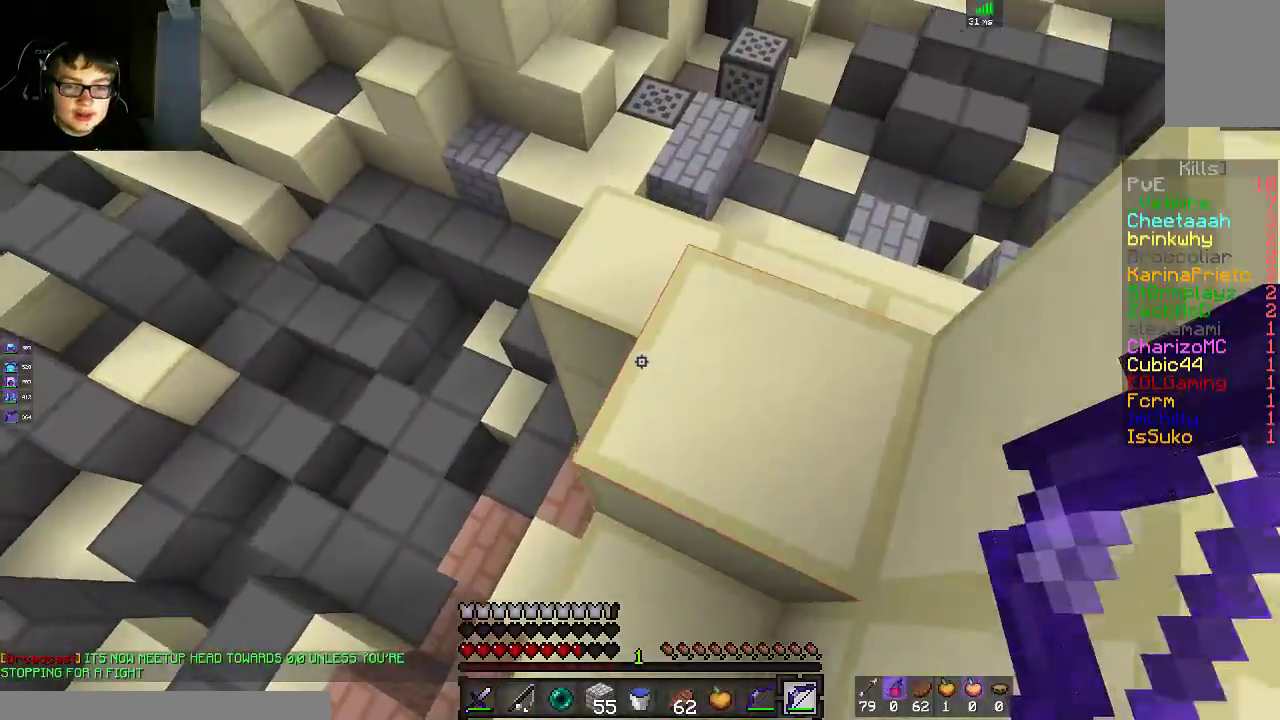
{"keys": ["w"], "mouse": [], "events": [[33, "w", "up"], [133, "d", "up"], [133, "w", "down"]]}
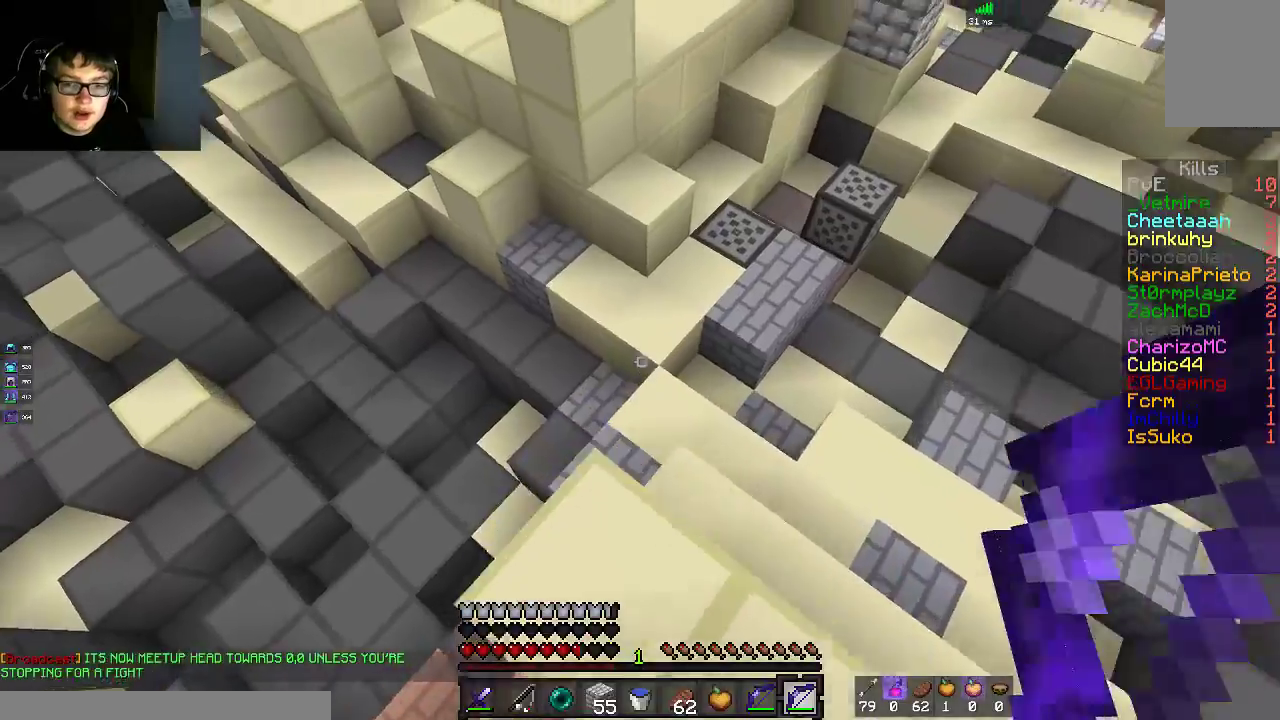
{"keys": ["w"], "mouse": [], "events": [[233, "space", "down"], [483, "space", "up"]]}
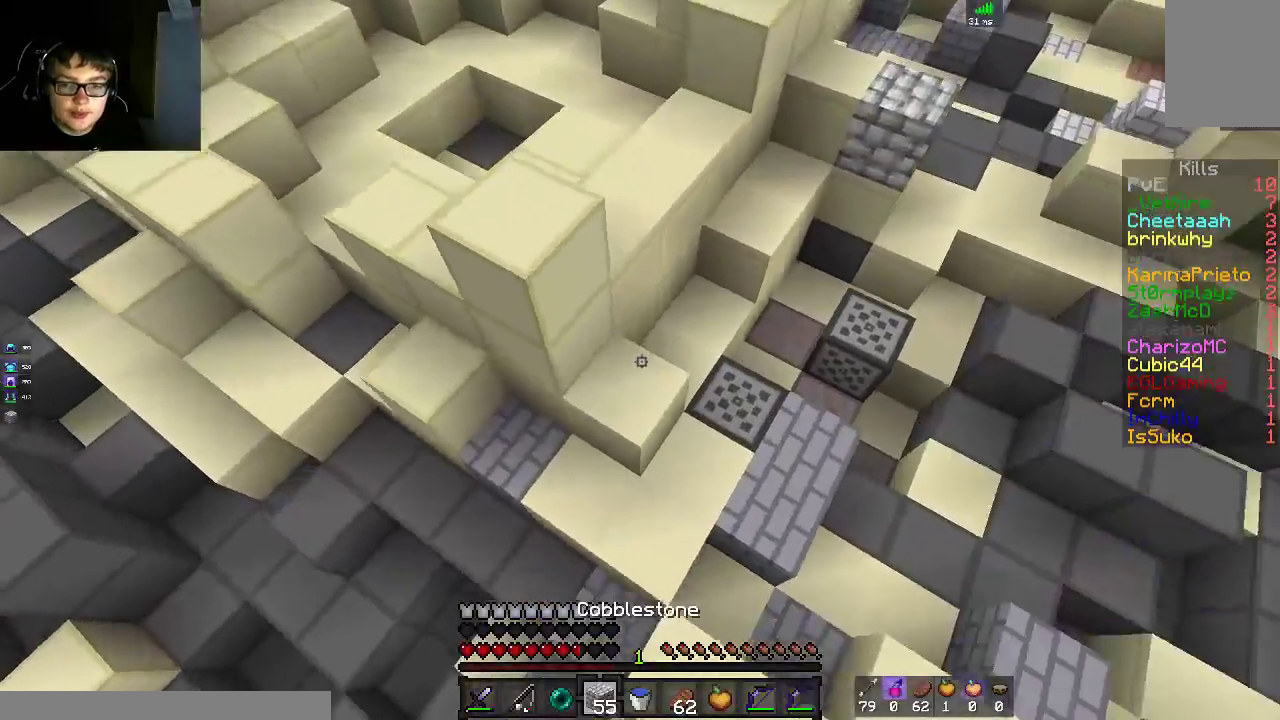
{"keys": ["space", "w"], "mouse": [], "events": [[50, "d", "down"], [250, "d", "up"], [300, "mouse_right", "down"], [400, "space", "down"], [450, "mouse_right", "up"]]}
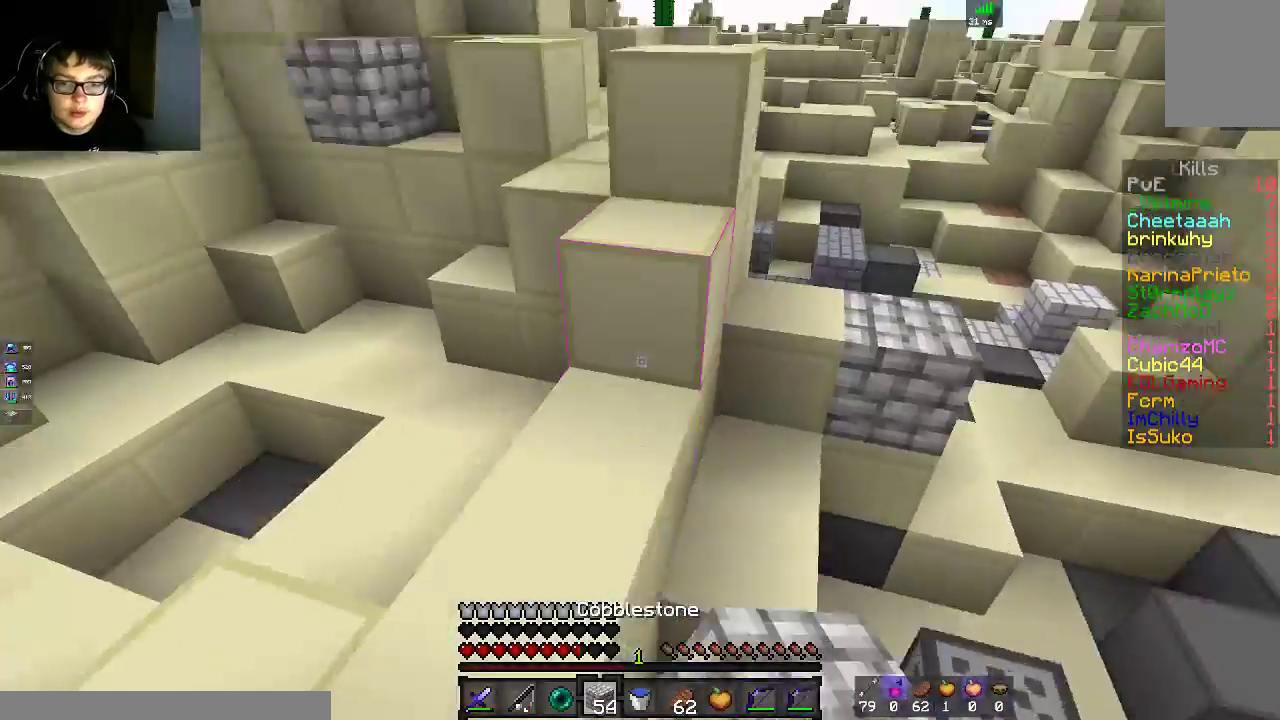
{"keys": ["d", "space", "w"], "mouse": [], "events": [[83, "space", "up"], [300, "d", "down"], [383, "space", "down"]]}
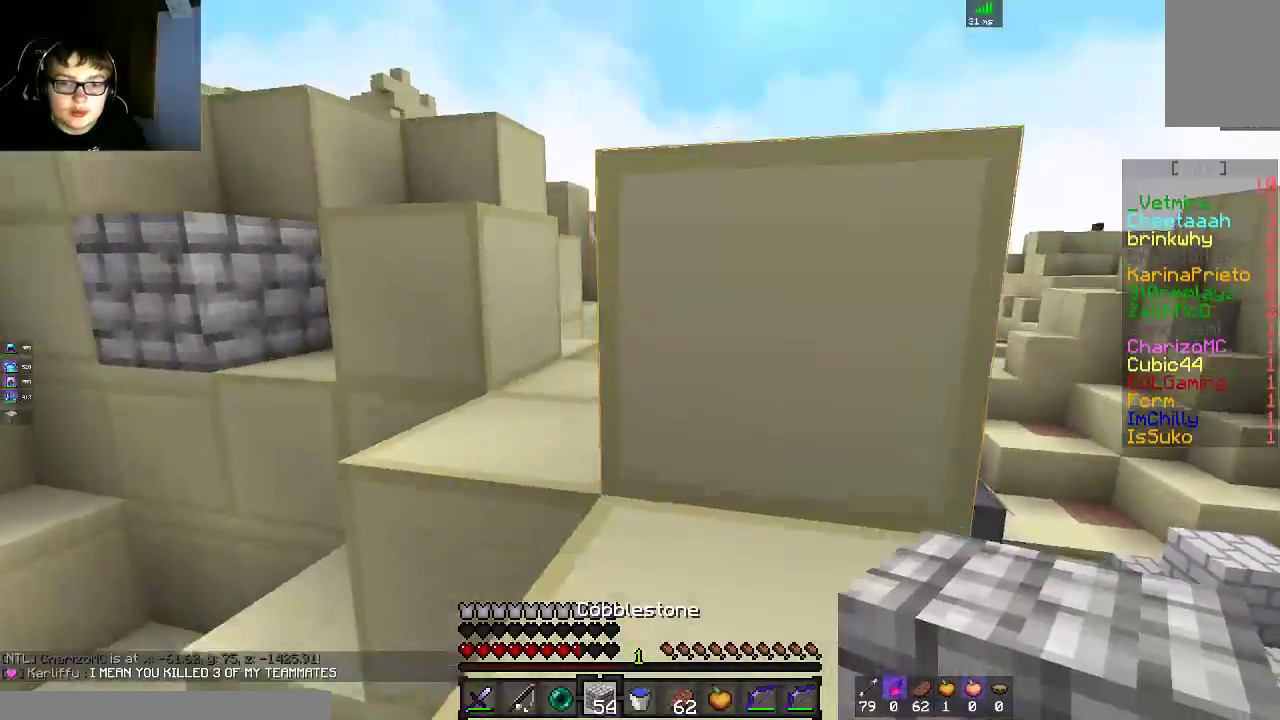
{"keys": ["w"], "mouse": [], "events": [[150, "a", "down"], [150, "d", "up"], [200, "space", "up"], [367, "a", "up"]]}
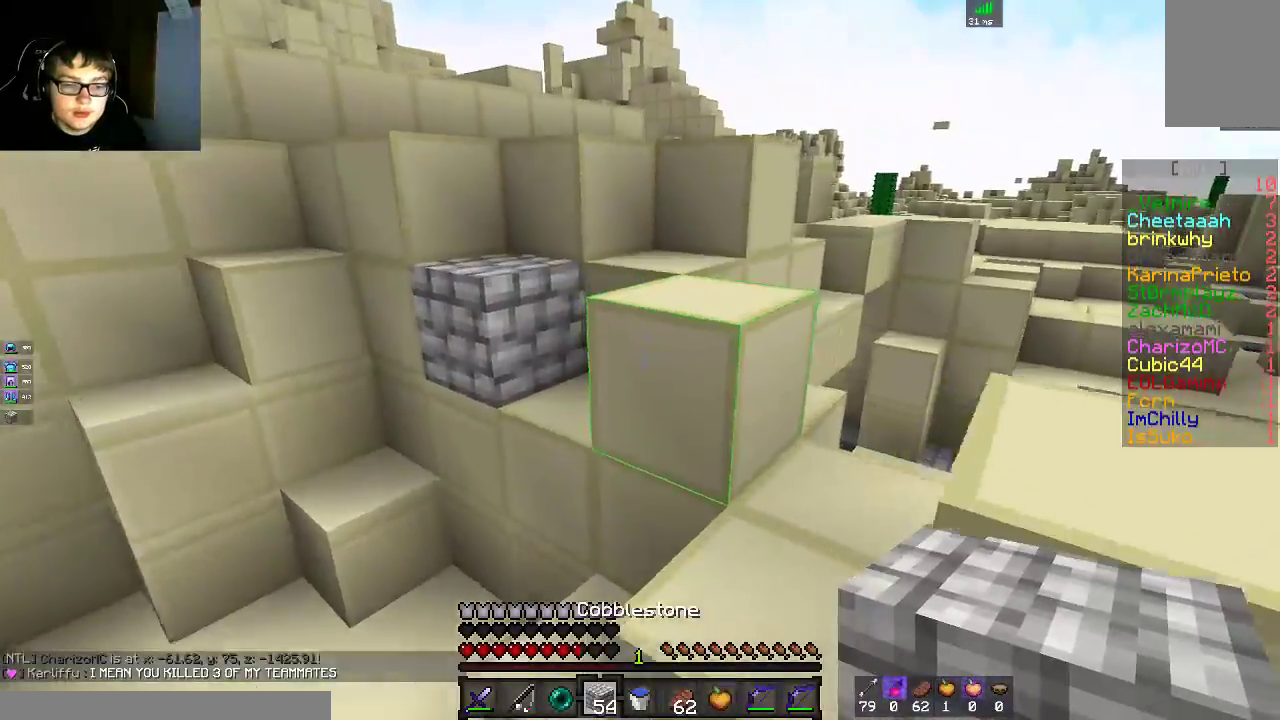
{"keys": ["space", "w"], "mouse": [], "events": [[50, "space", "down"], [83, "d", "down"], [200, "d", "up"], [333, "space", "up"], [450, "space", "down"]]}
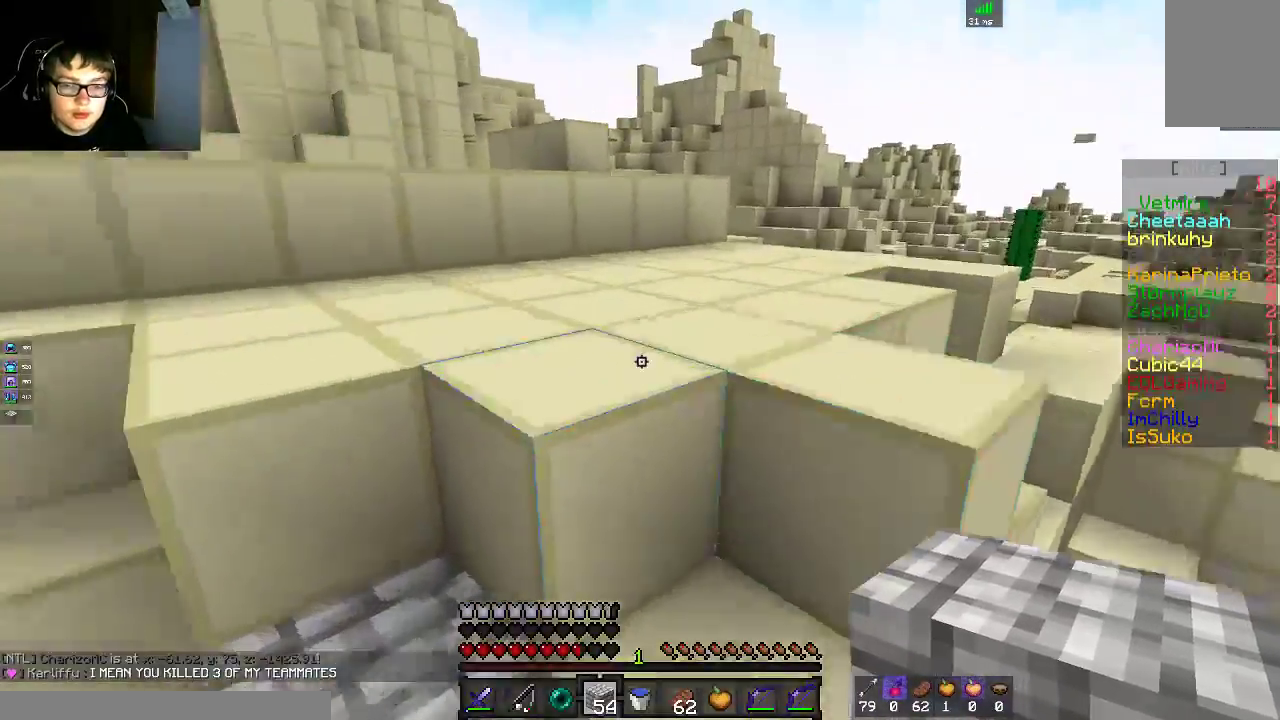
{"keys": ["w"], "mouse": [], "events": [[233, "space", "up"]]}
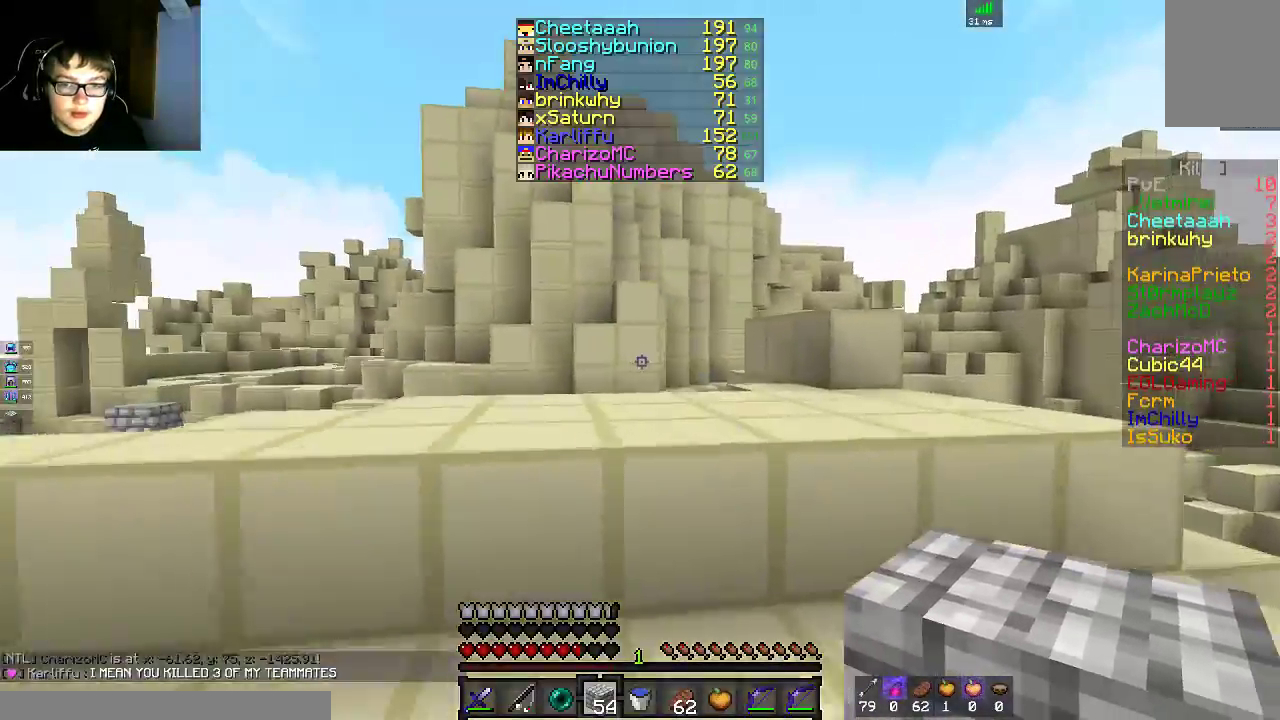
{"keys": ["d", "w"], "mouse": [], "events": [[150, "space", "down"], [400, "d", "down"], [500, "space", "up"]]}
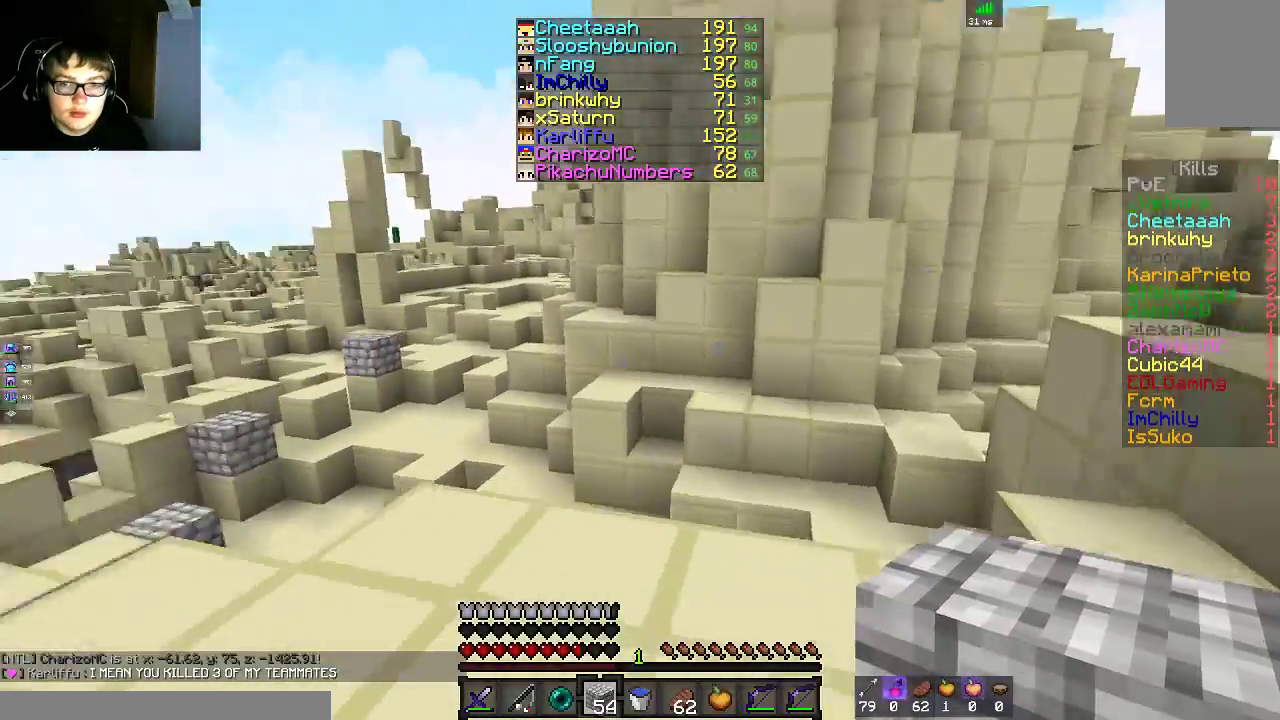
{"keys": ["d", "w"], "mouse": [], "events": []}